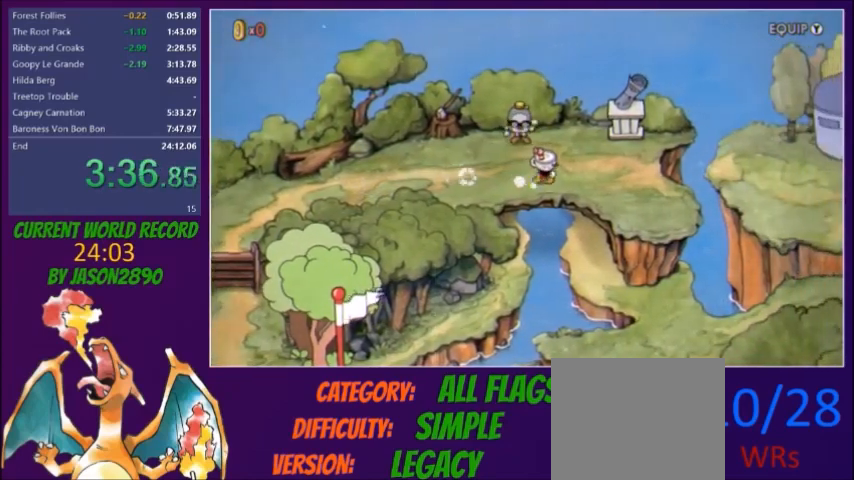
Gameplay with a controller (Xbox layout); each line is a JSON object with the inputs held at the frame after it. "button_events" lists button changes between this image and that frame as [ms after this image, input, new state], when the widget could be followed in between (sticks are given only as held states). Not read: L3 R3 left_stick right_stick.
{"buttons": ["A", "DPAD_RIGHT"], "button_events": [[334, "DPAD_UP", "down"], [434, "DPAD_UP", "up"], [500, "A", "down"]]}
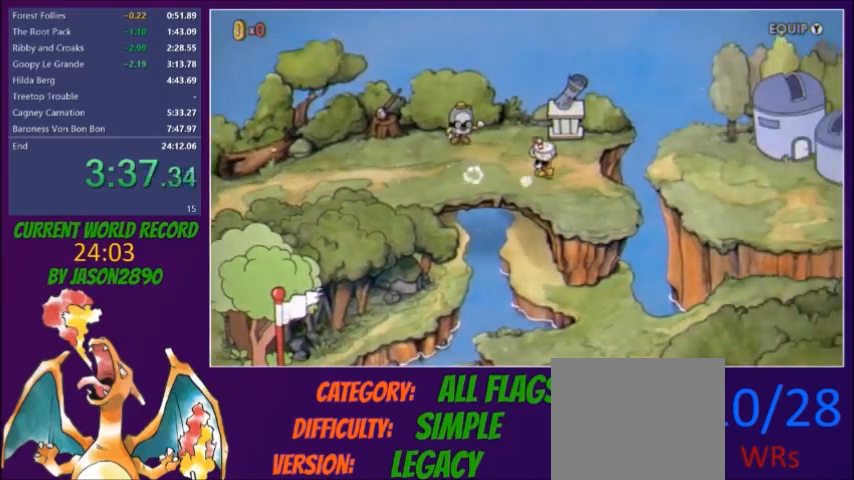
{"buttons": [], "button_events": [[67, "A", "up"], [101, "A", "down"], [167, "A", "up"], [234, "A", "down"], [267, "A", "up"], [267, "DPAD_RIGHT", "up"], [334, "A", "down"], [401, "A", "up"], [434, "A", "down"], [501, "A", "up"]]}
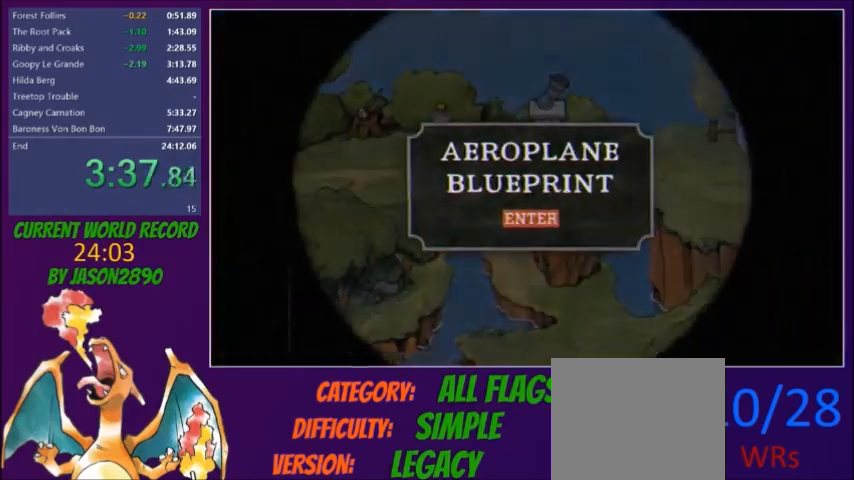
{"buttons": [], "button_events": [[33, "A", "down"], [200, "A", "up"], [234, "A", "down"], [300, "A", "up"]]}
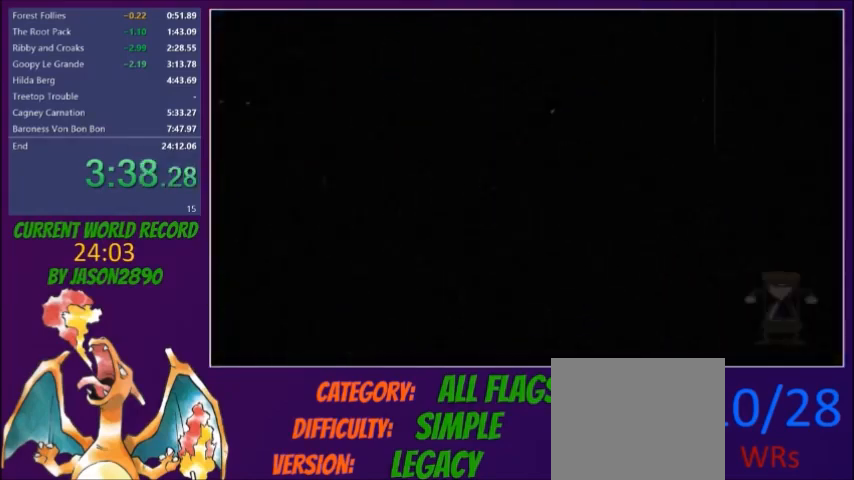
{"buttons": [], "button_events": []}
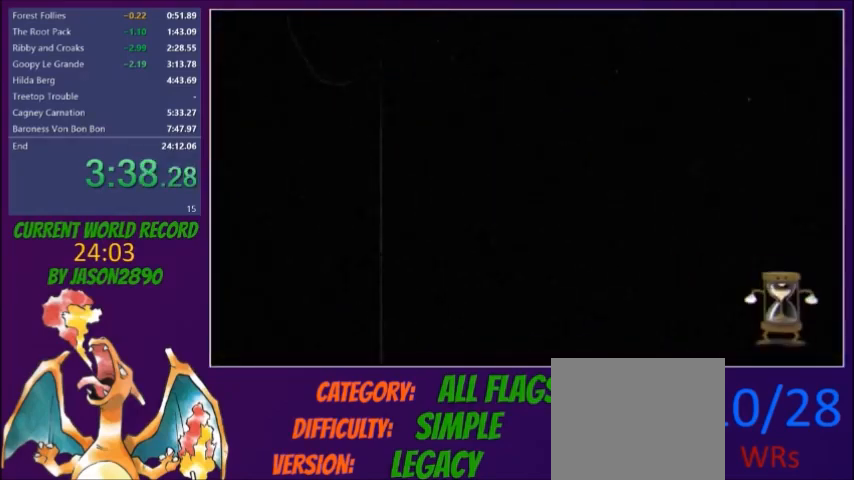
{"buttons": [], "button_events": []}
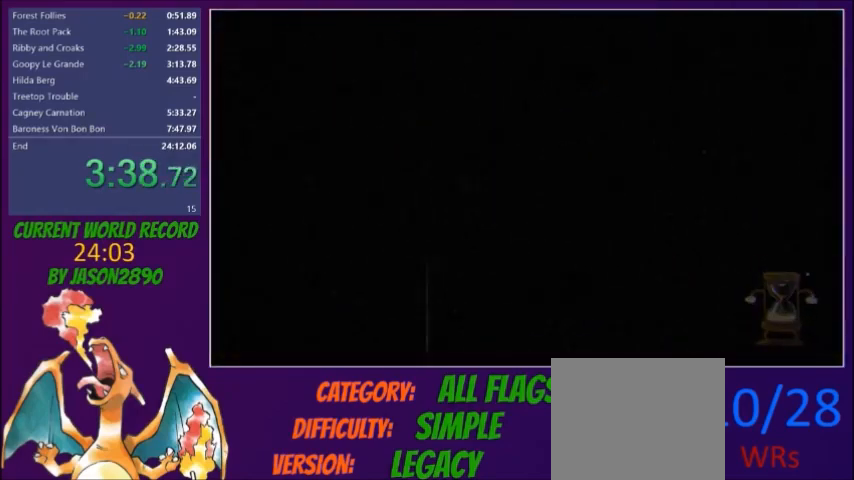
{"buttons": [], "button_events": []}
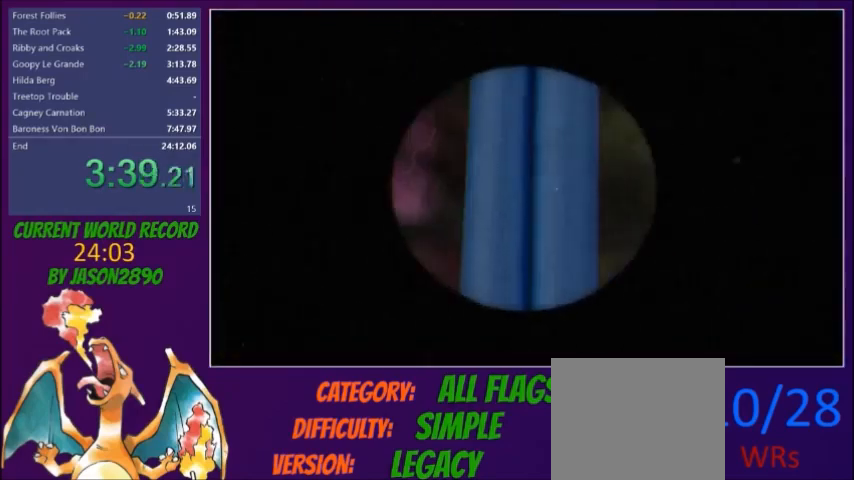
{"buttons": [], "button_events": []}
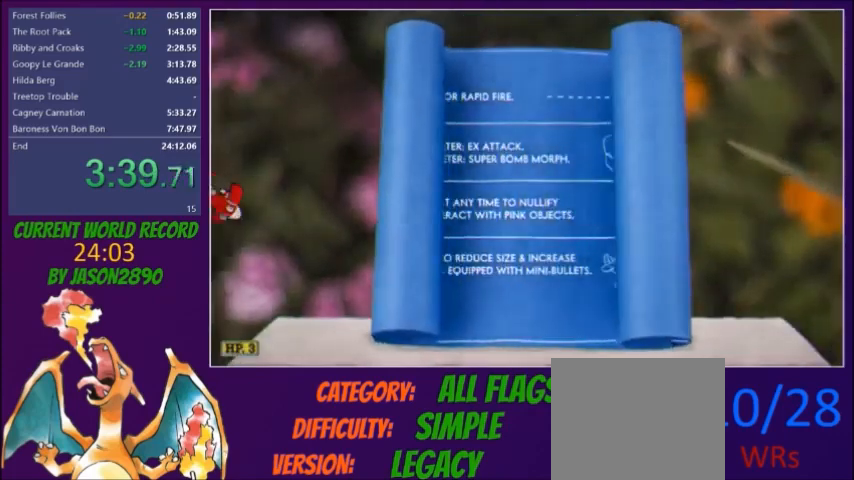
{"buttons": [], "button_events": []}
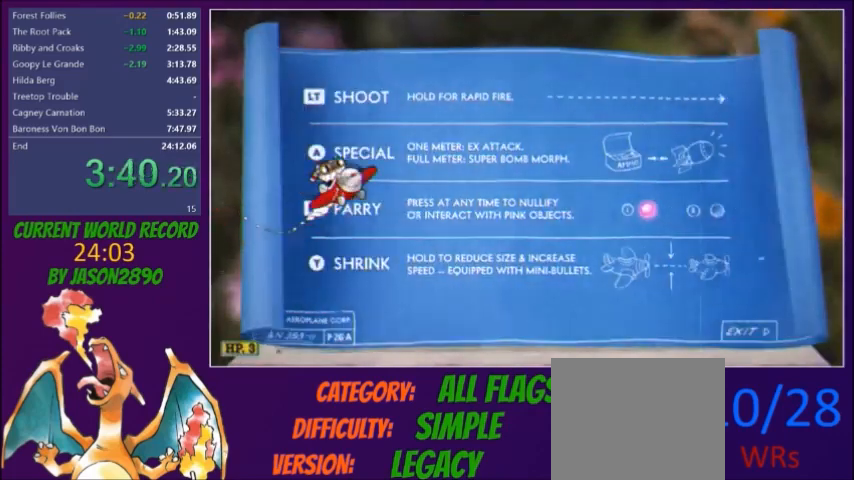
{"buttons": [], "button_events": []}
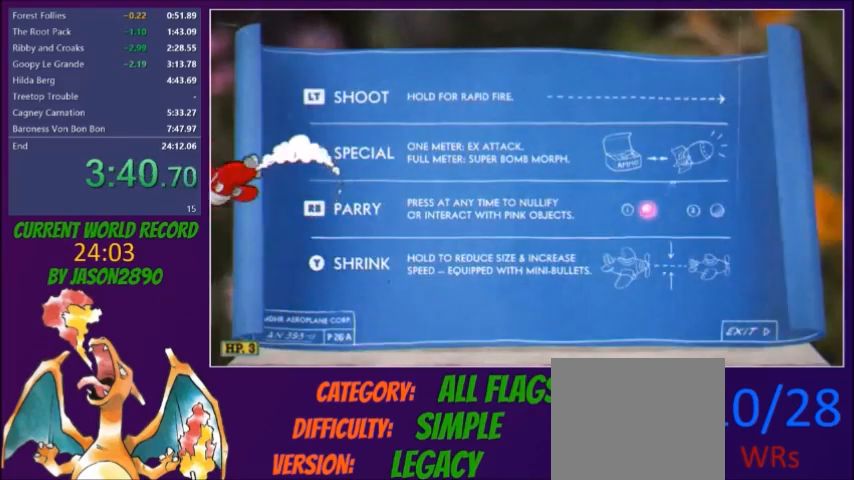
{"buttons": [], "button_events": []}
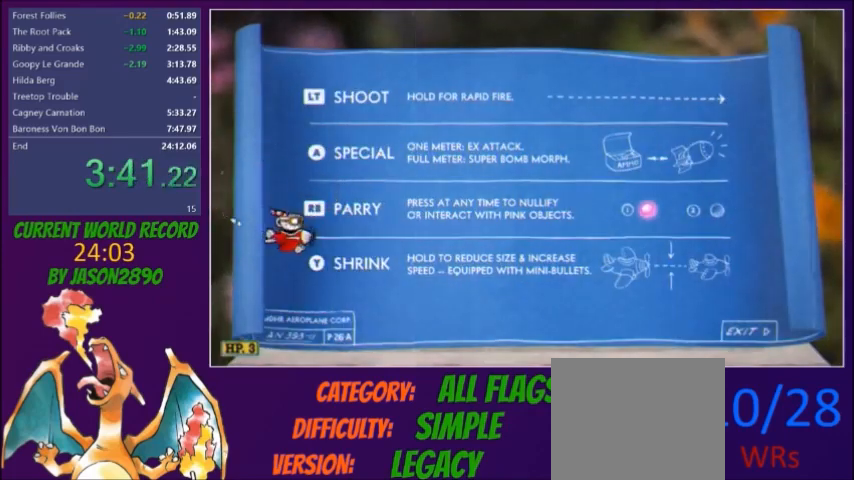
{"buttons": [], "button_events": [[67, "START", "down"], [133, "START", "up"], [400, "DPAD_UP", "down"], [467, "DPAD_UP", "up"]]}
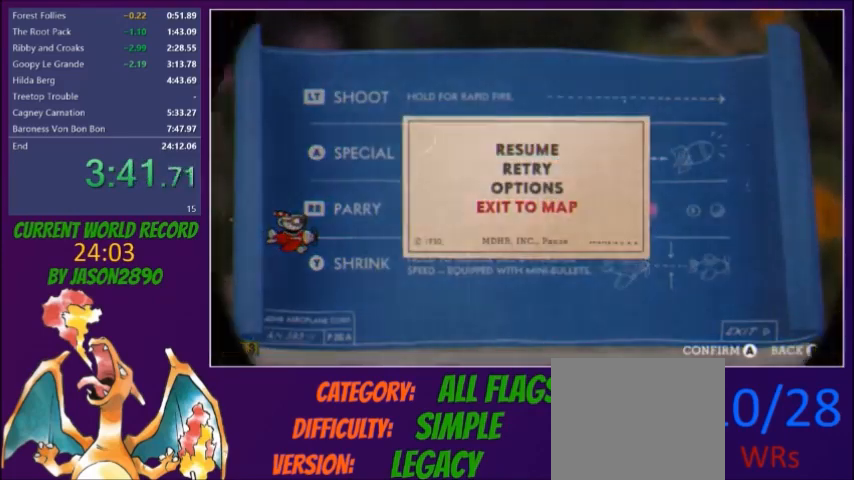
{"buttons": ["DPAD_RIGHT"], "button_events": [[468, "DPAD_RIGHT", "down"]]}
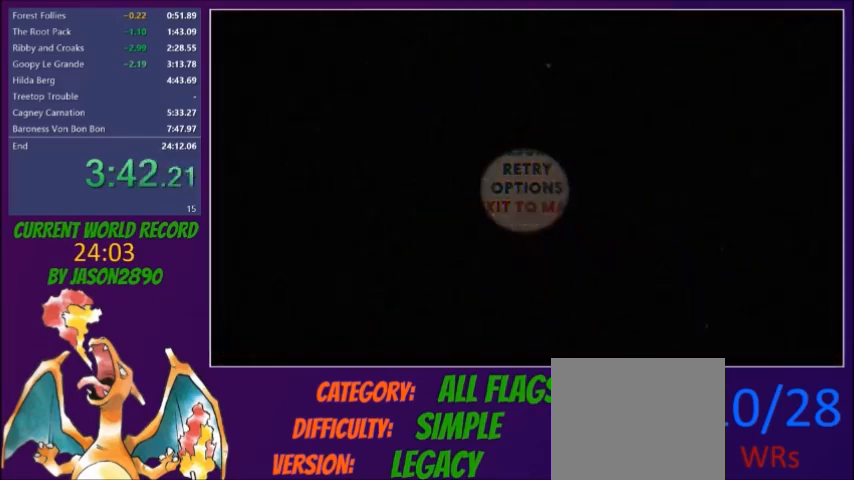
{"buttons": ["DPAD_RIGHT"], "button_events": []}
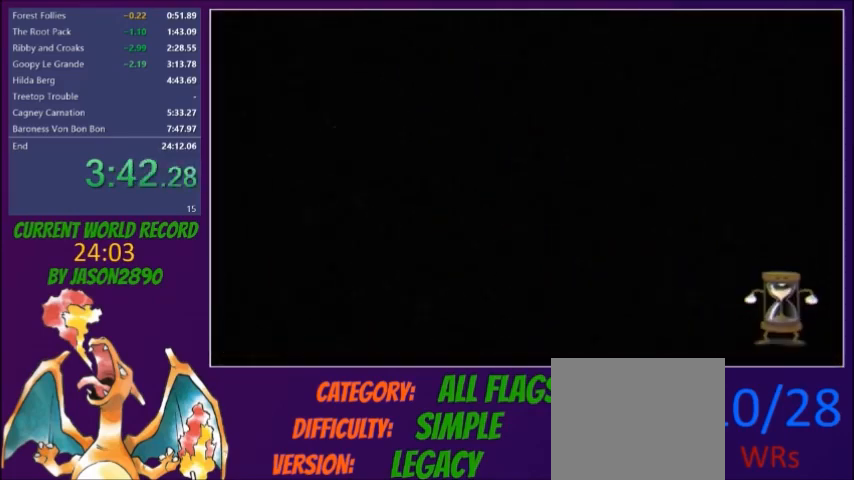
{"buttons": ["DPAD_RIGHT"], "button_events": []}
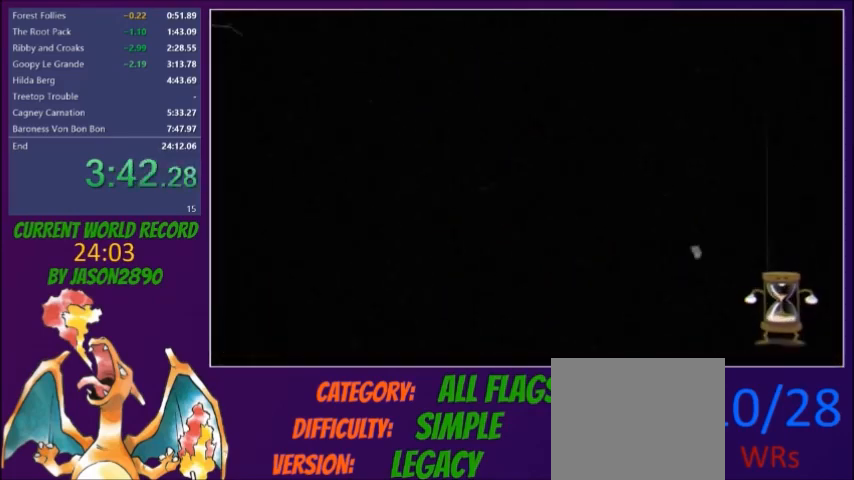
{"buttons": ["DPAD_RIGHT"], "button_events": []}
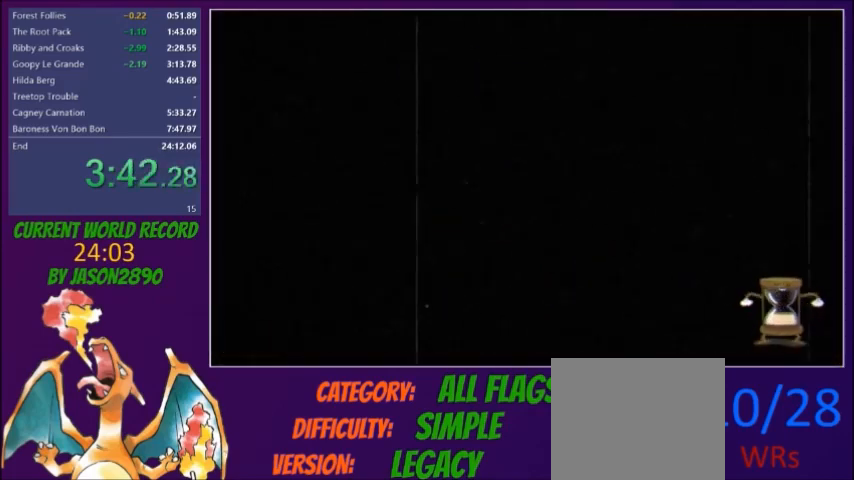
{"buttons": ["DPAD_RIGHT"], "button_events": []}
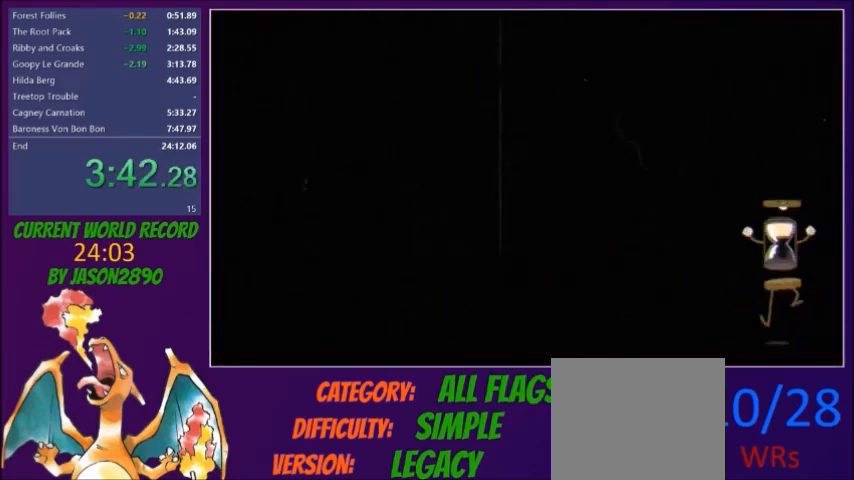
{"buttons": ["DPAD_RIGHT"], "button_events": []}
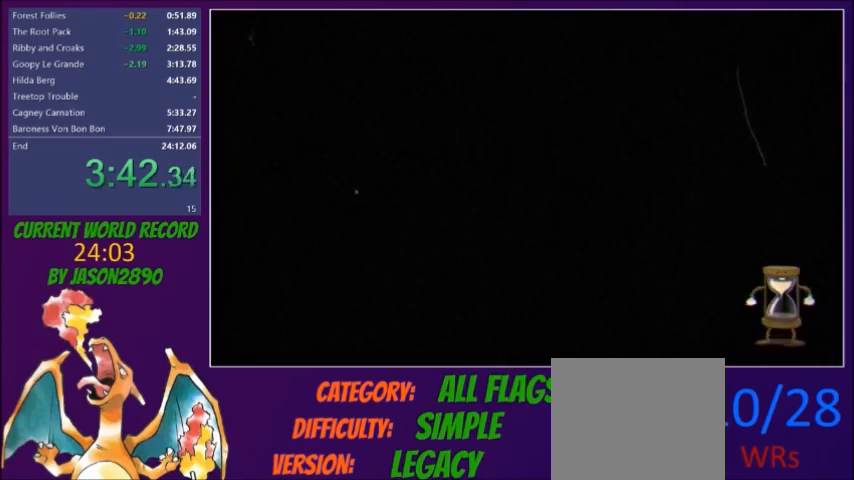
{"buttons": ["DPAD_RIGHT"], "button_events": []}
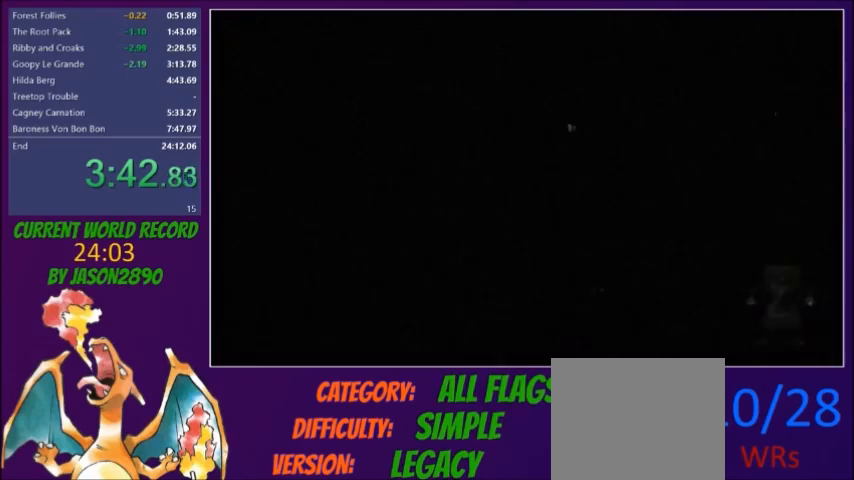
{"buttons": ["DPAD_RIGHT"], "button_events": []}
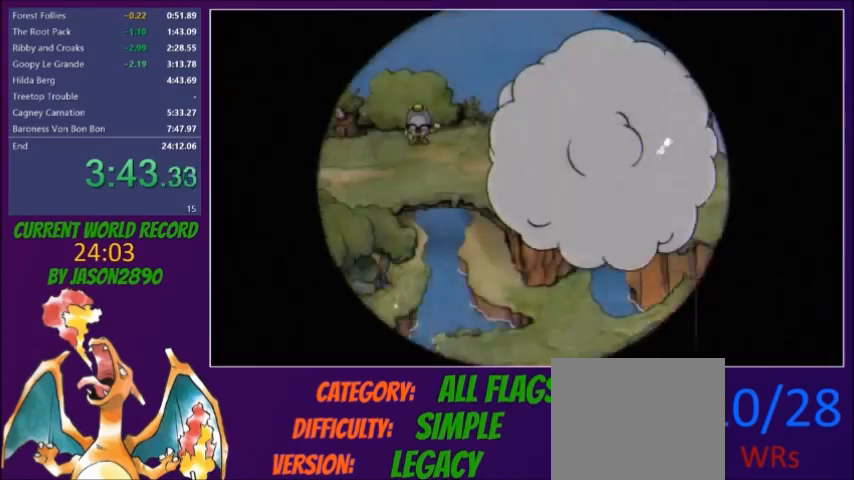
{"buttons": ["DPAD_RIGHT"], "button_events": []}
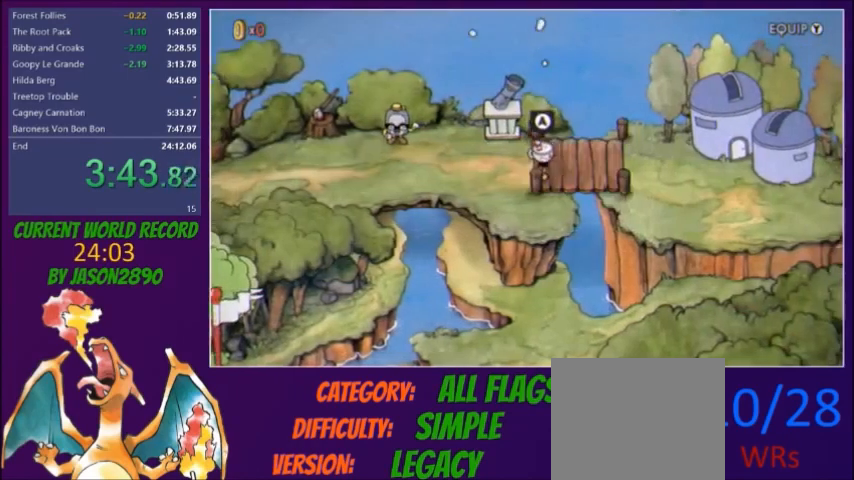
{"buttons": ["DPAD_RIGHT"], "button_events": []}
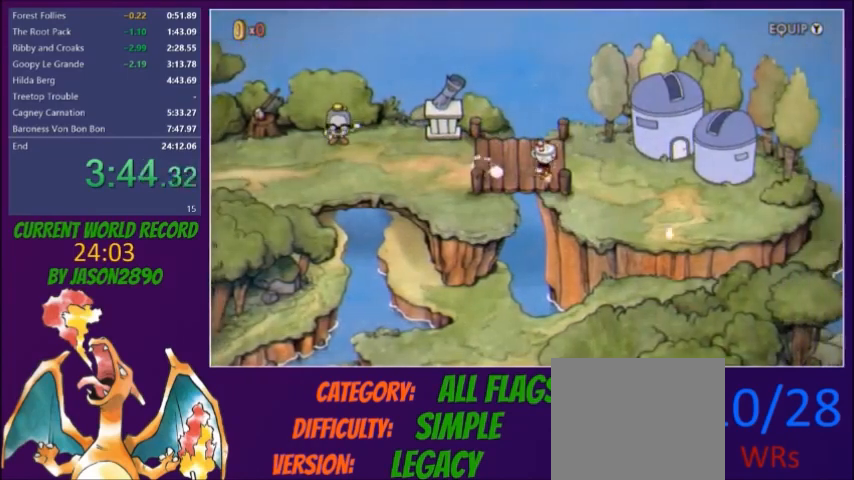
{"buttons": ["A", "DPAD_RIGHT"], "button_events": [[234, "A", "down"], [300, "A", "up"], [367, "A", "down"], [434, "A", "up"], [501, "A", "down"]]}